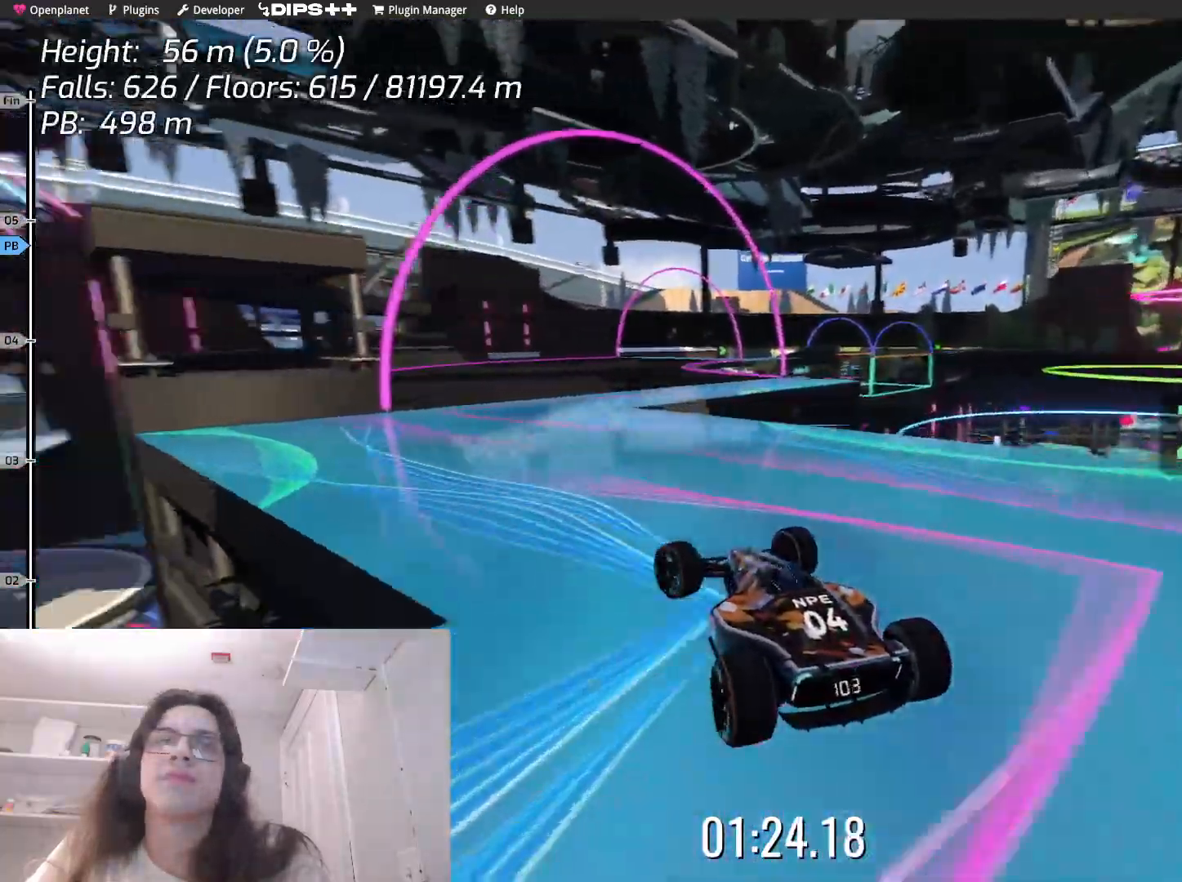
Gameplay with keyboard; each line is a JSON object with the keys held at the frame after it. "events" lists presses ("down") and releases ("up") of "down", "left", "right" and "up" between this image and that frame as [ms after this image, input, new state], when the widget could be followed in between. No other keys are recorded. Mouse input is not recorded.
{"keys": ["up"], "events": [[50, "left", "up"]]}
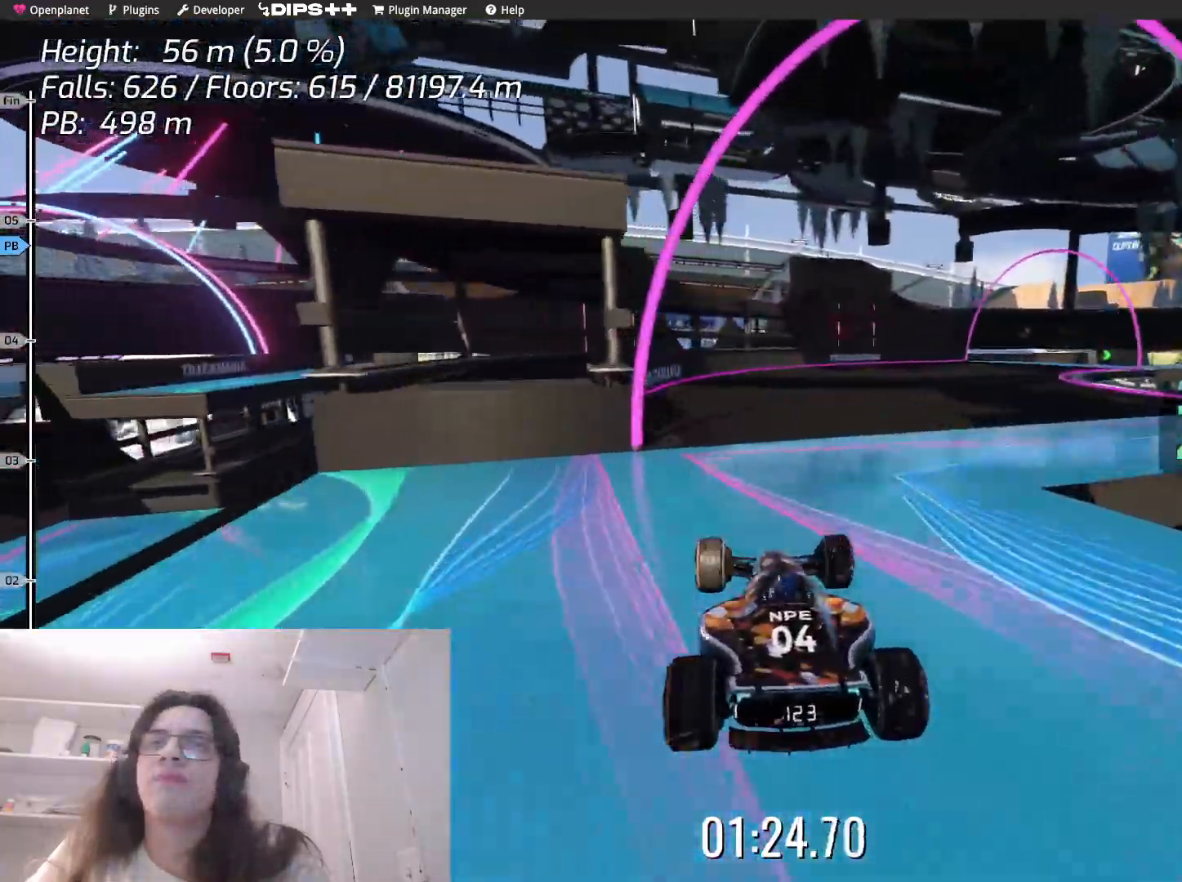
{"keys": ["right", "up"], "events": [[150, "right", "down"]]}
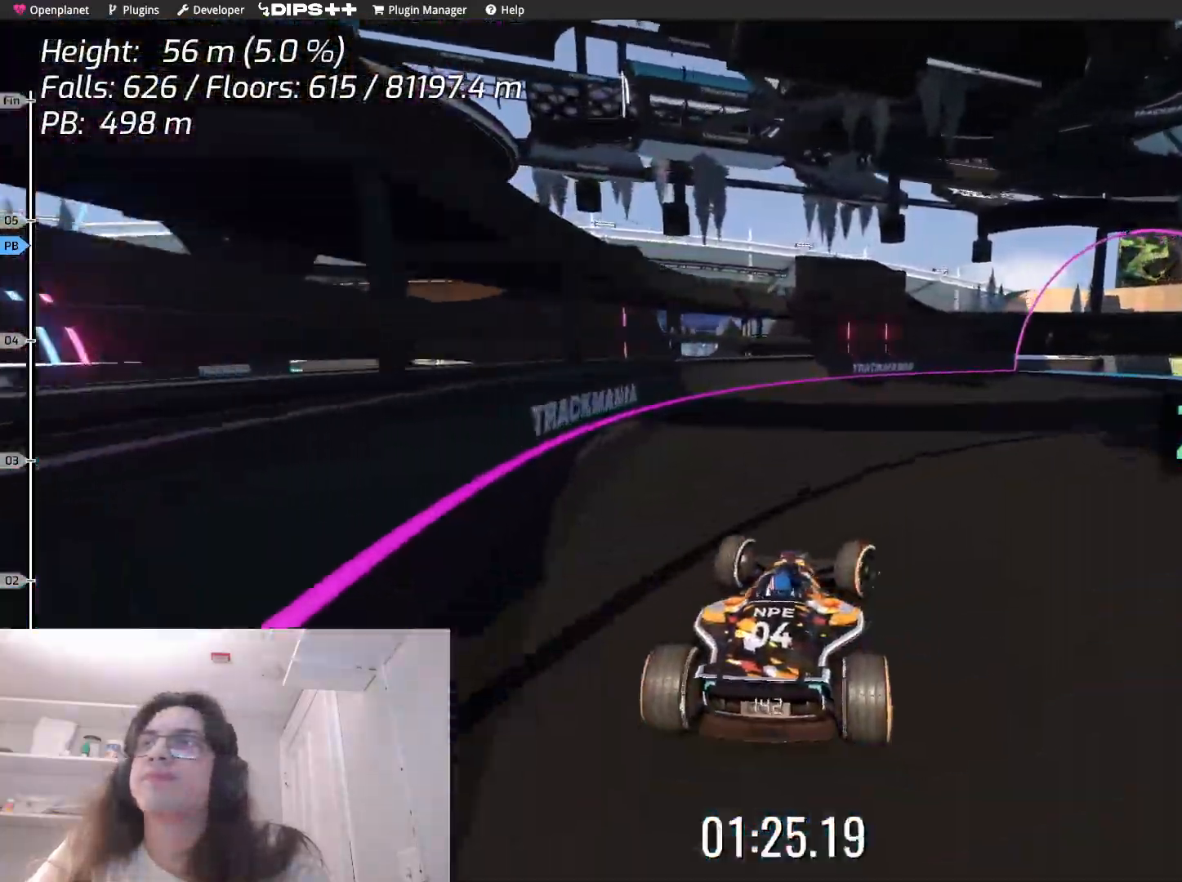
{"keys": ["up"], "events": [[50, "right", "up"], [217, "right", "down"], [467, "right", "up"]]}
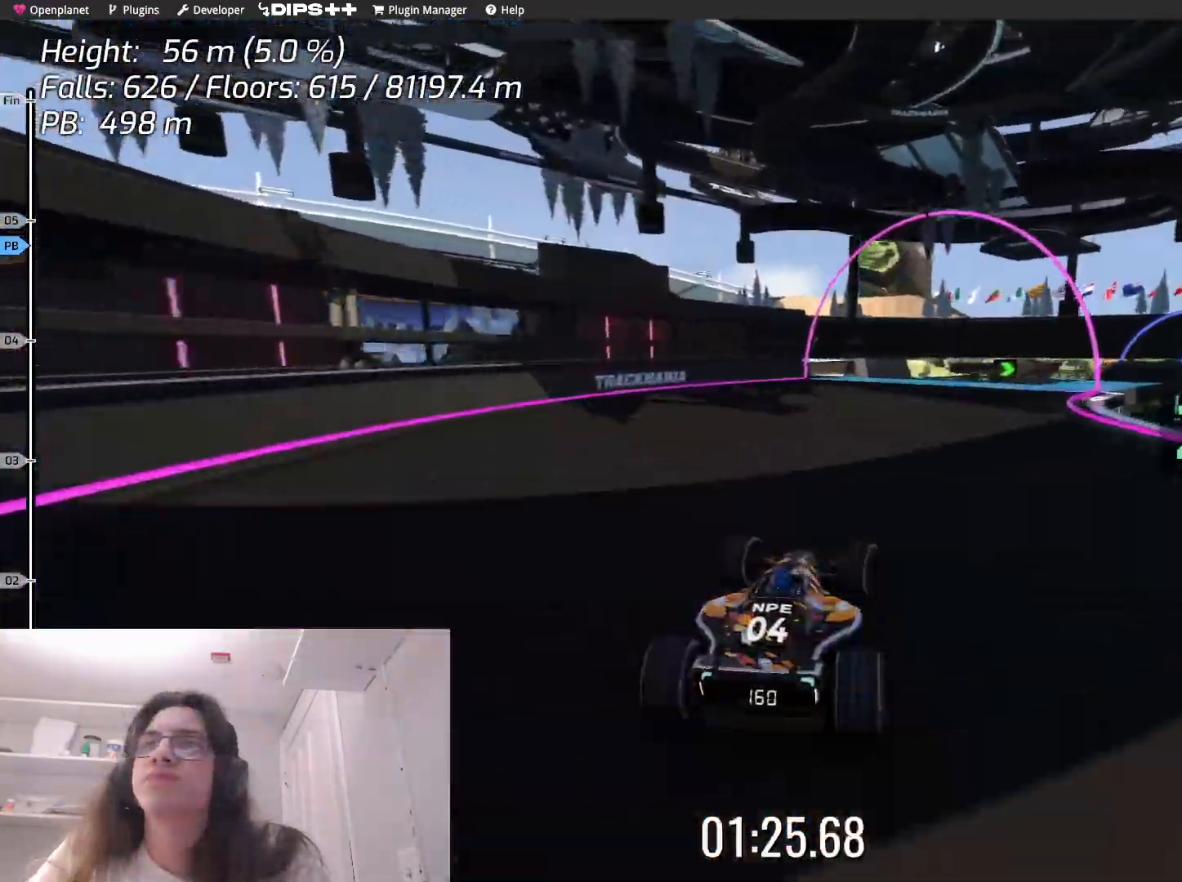
{"keys": ["up"], "events": [[150, "right", "down"], [400, "right", "up"]]}
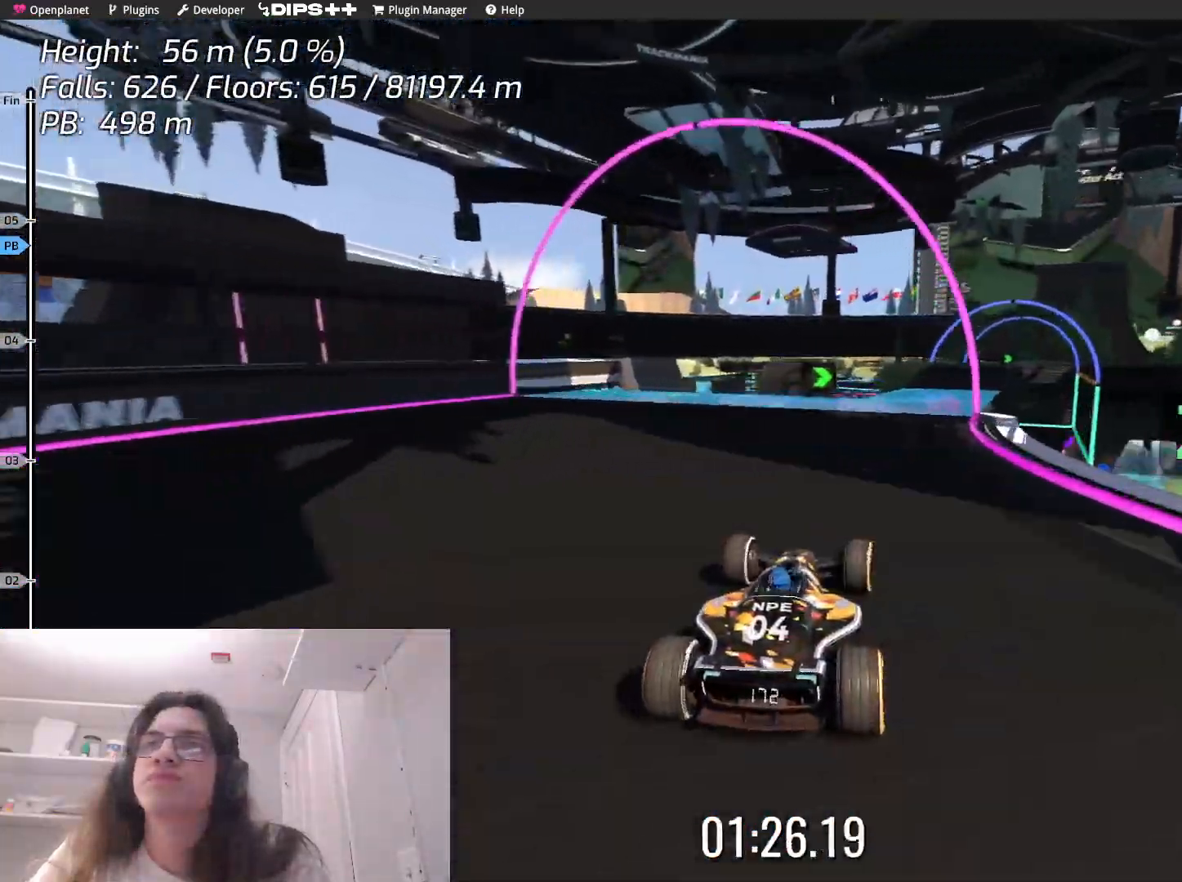
{"keys": ["right", "up"], "events": [[67, "right", "down"], [217, "right", "up"], [417, "right", "down"]]}
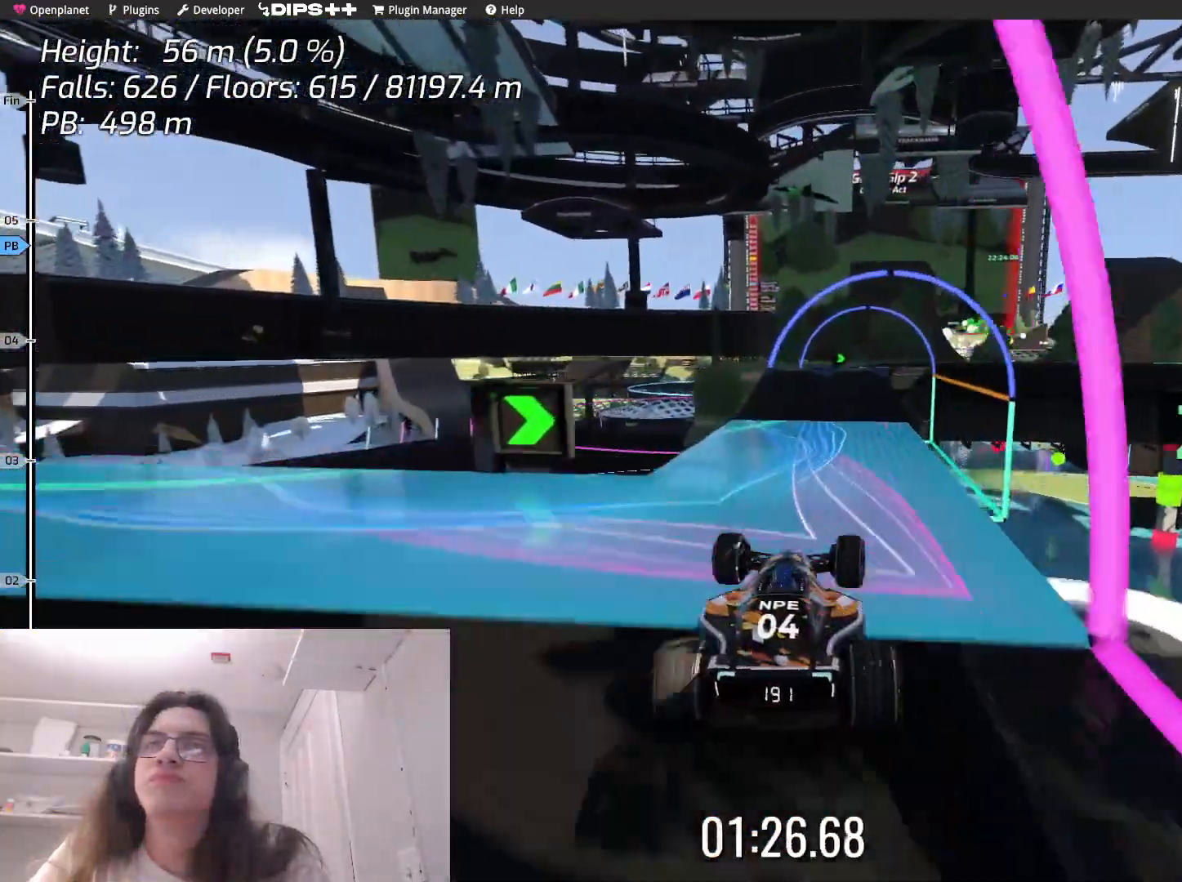
{"keys": ["up"], "events": [[67, "right", "up"]]}
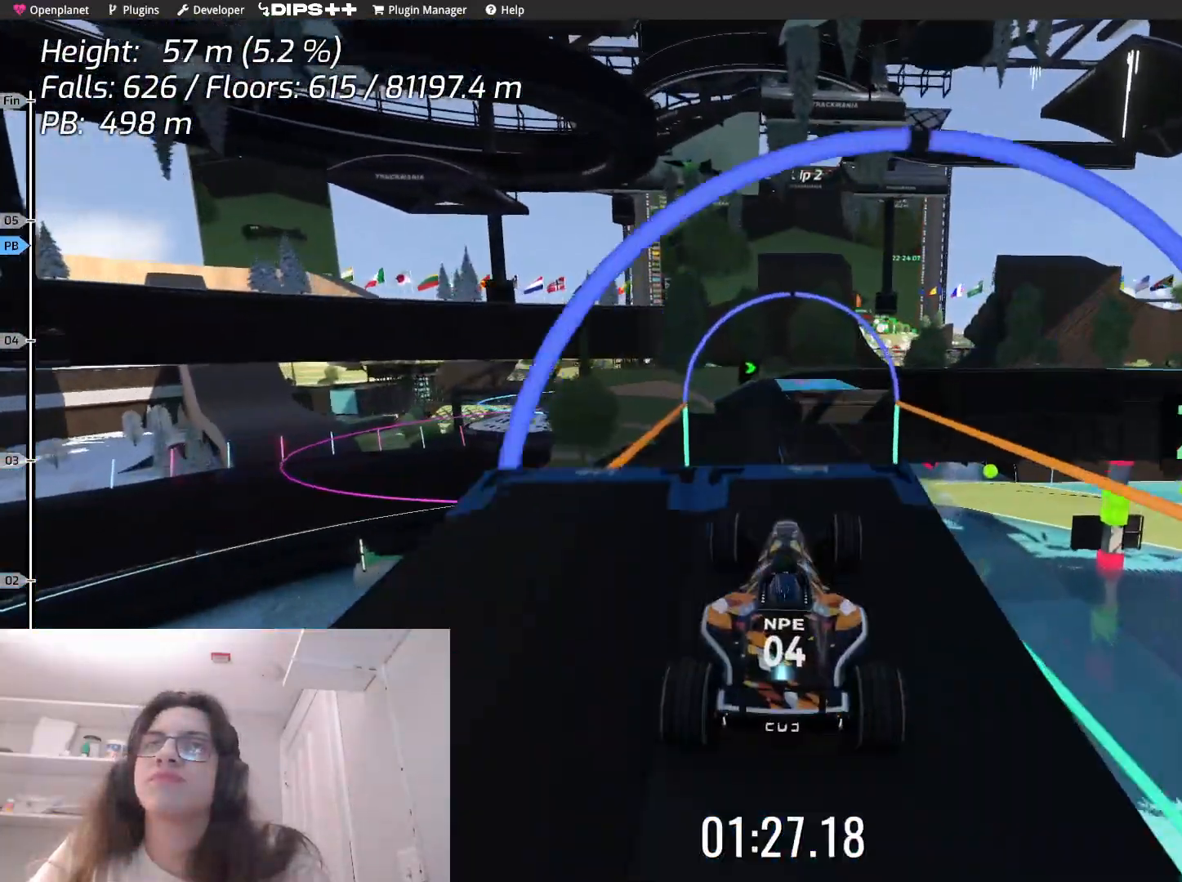
{"keys": ["down"], "events": [[250, "up", "up"], [450, "down", "down"]]}
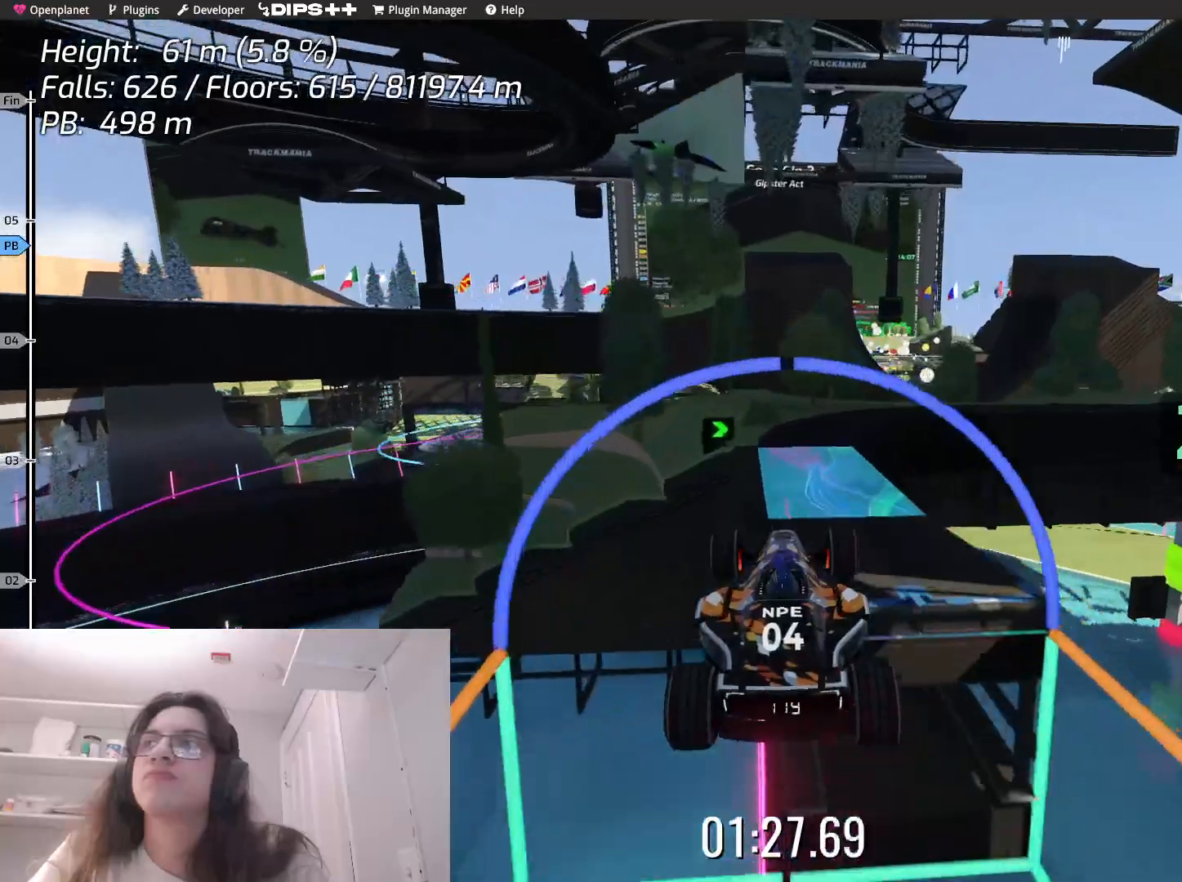
{"keys": [], "events": [[167, "down", "up"]]}
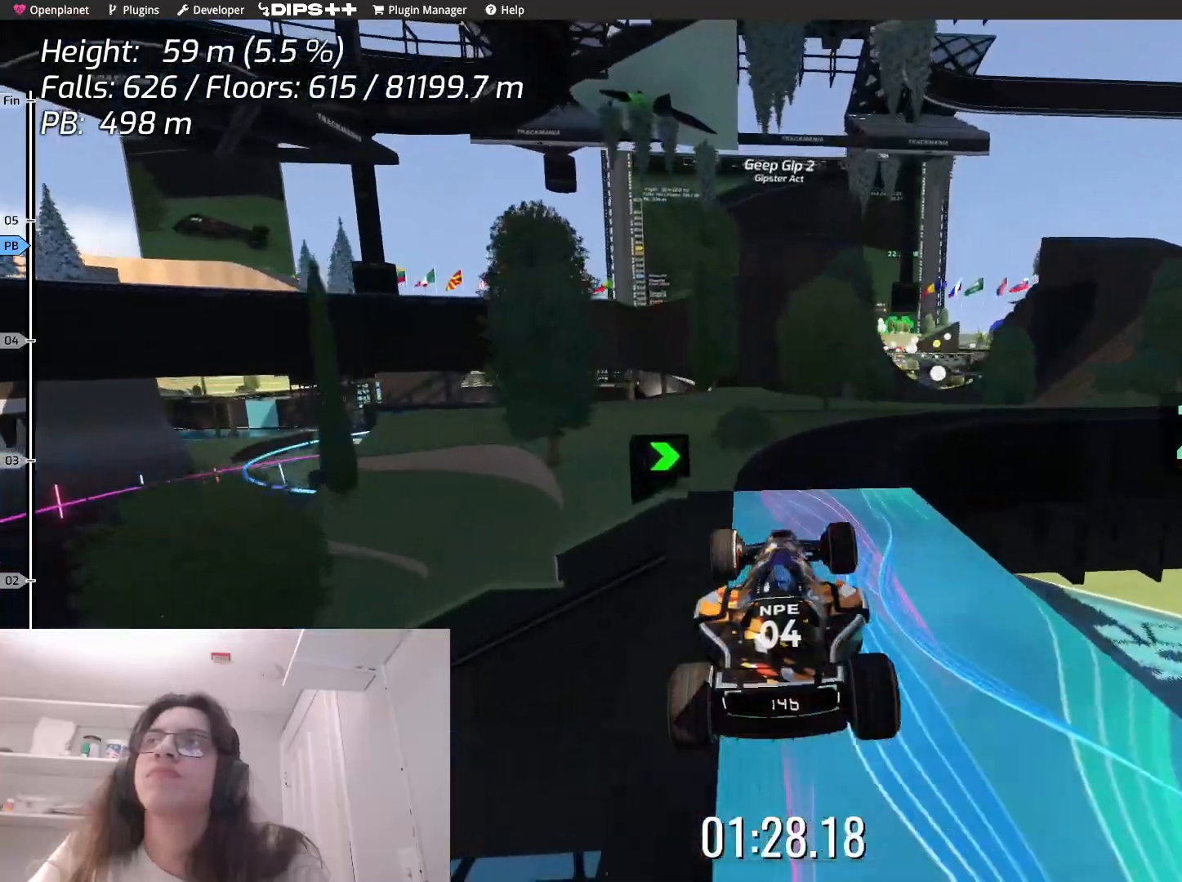
{"keys": ["right"], "events": [[333, "right", "down"]]}
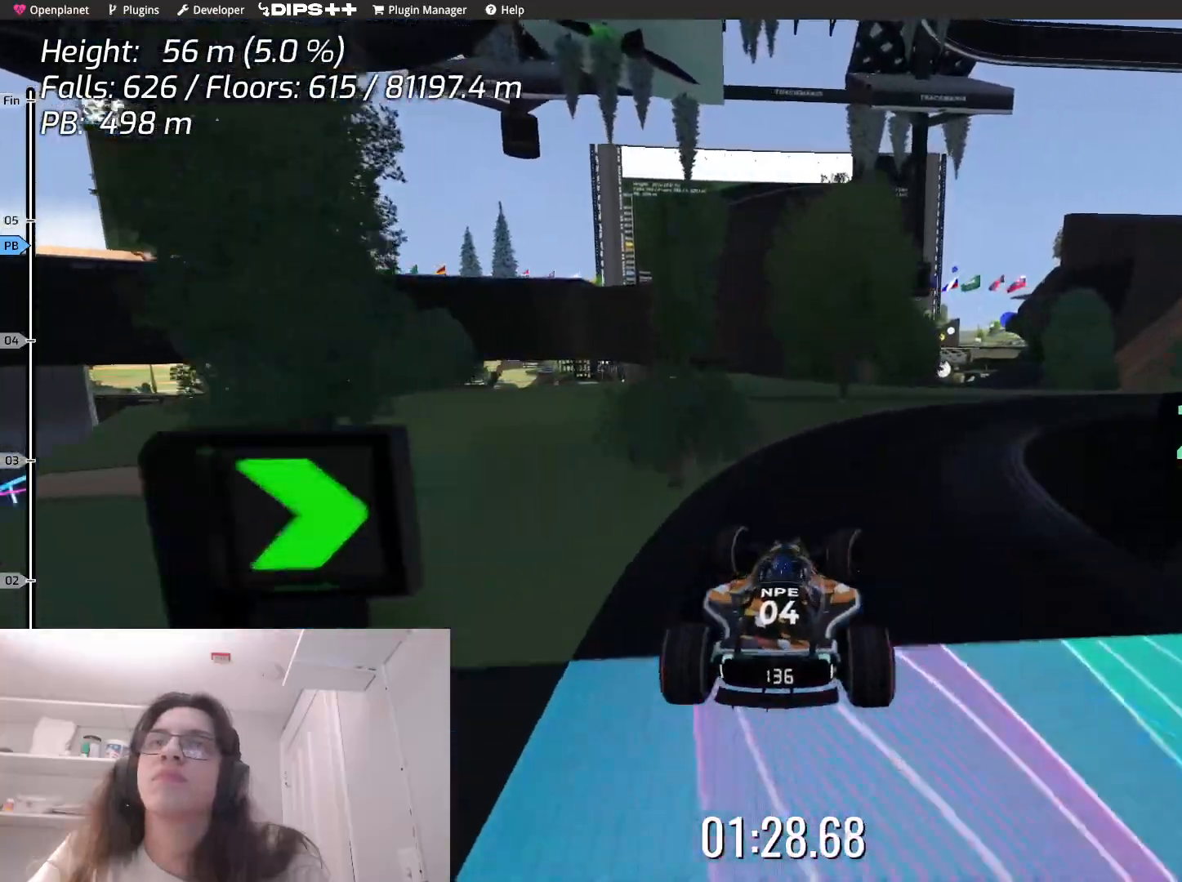
{"keys": ["right", "up"], "events": [[267, "up", "down"]]}
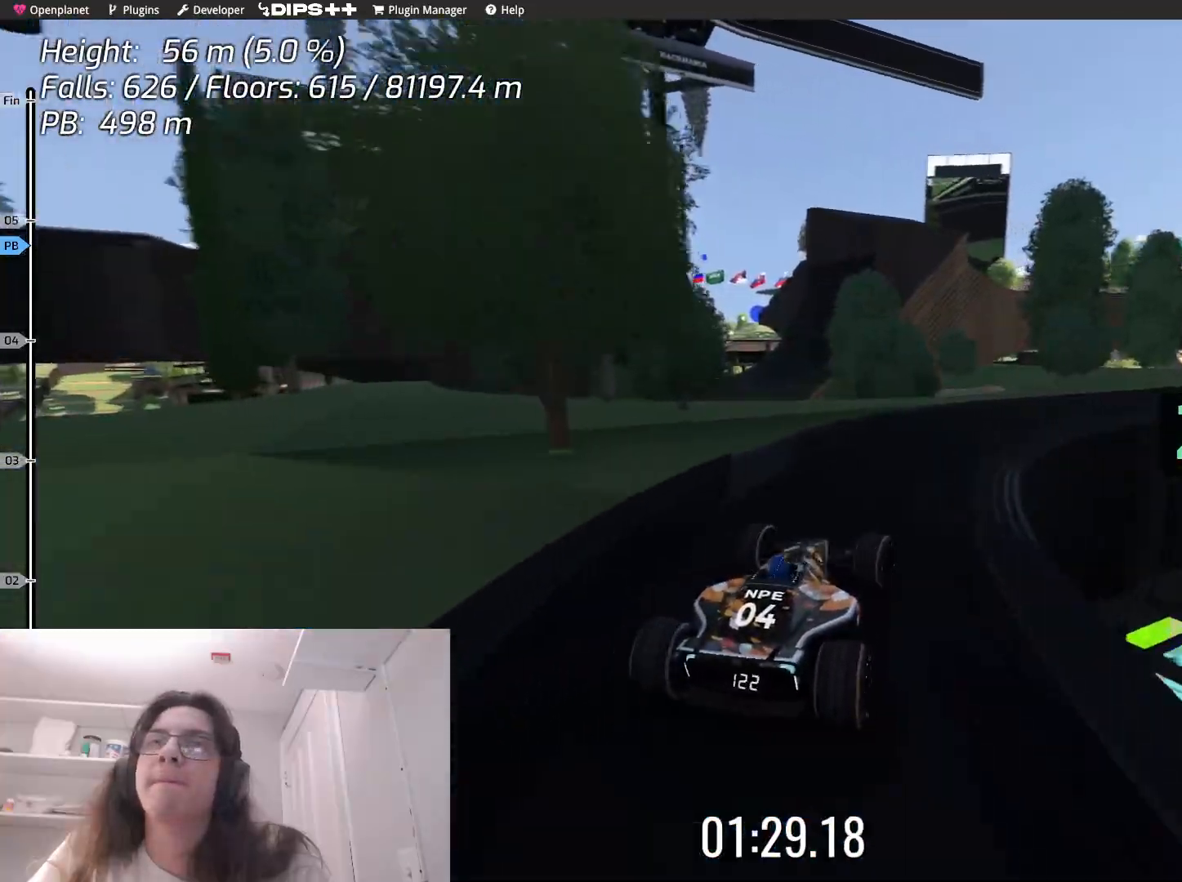
{"keys": ["right", "up"], "events": [[283, "right", "up"], [500, "right", "down"]]}
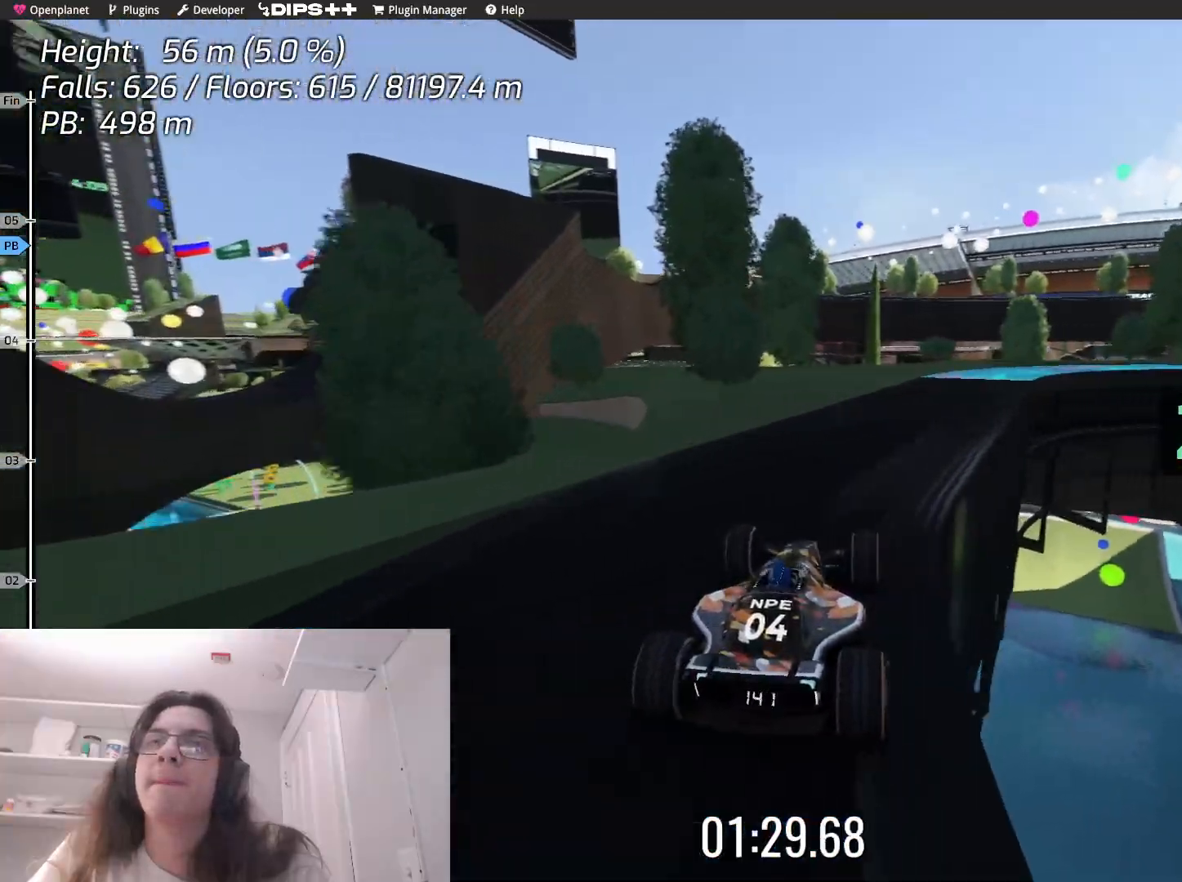
{"keys": ["right", "up"], "events": [[150, "right", "up"], [400, "right", "down"]]}
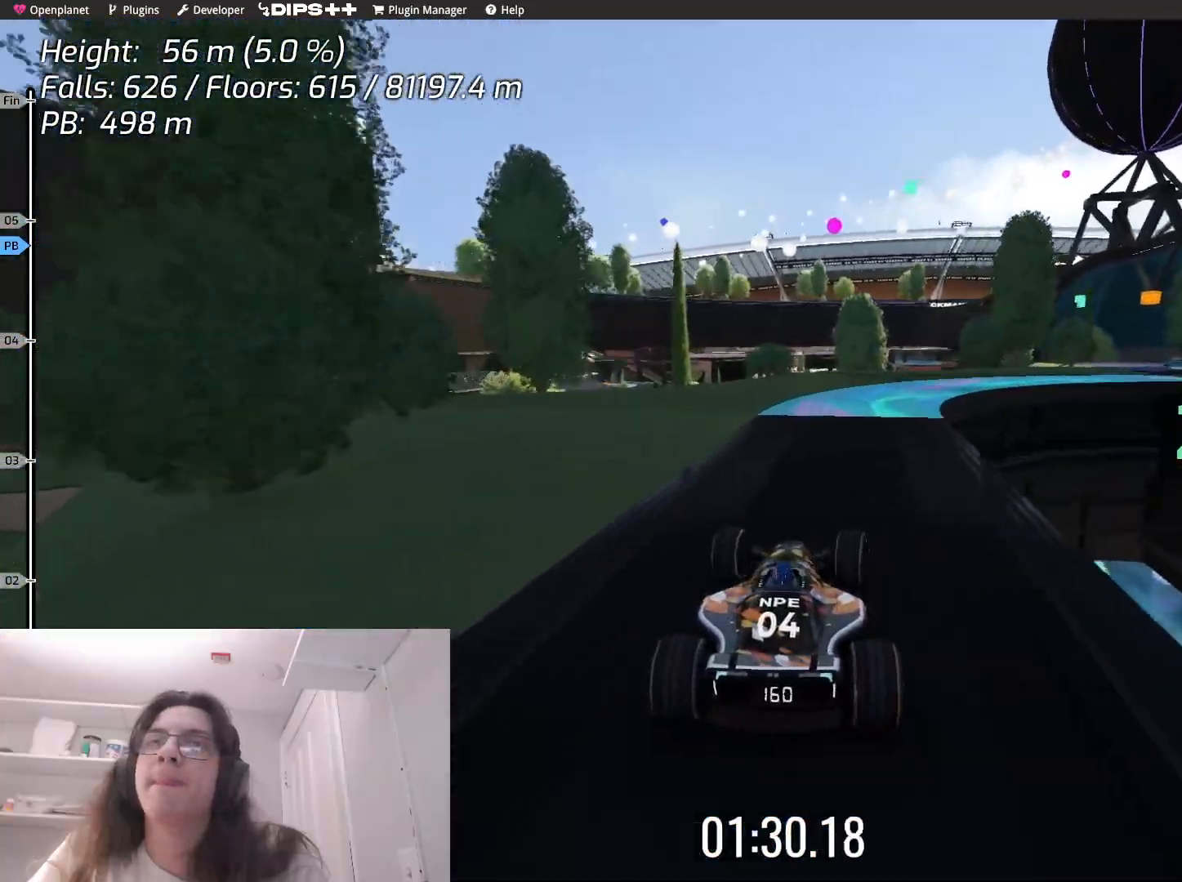
{"keys": ["right", "up"], "events": [[117, "right", "up"], [150, "right", "down"]]}
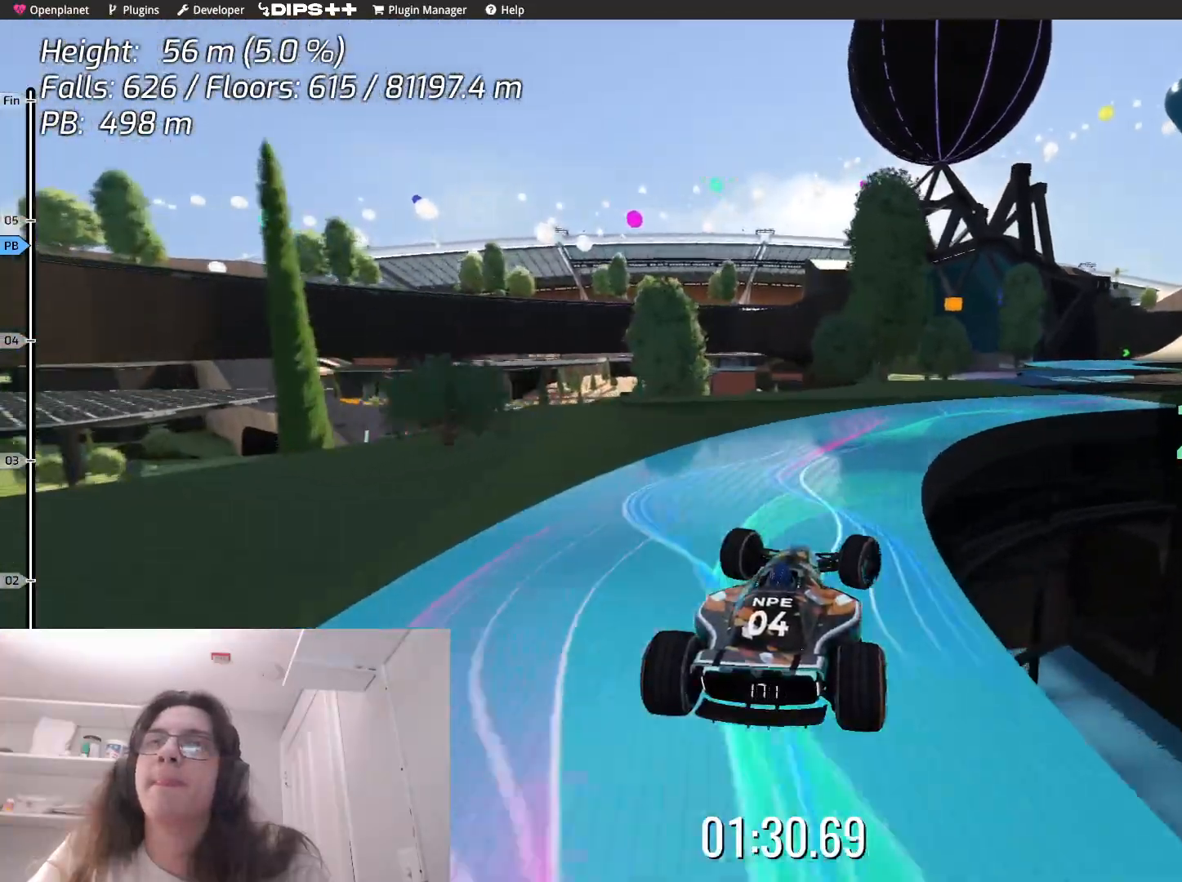
{"keys": ["left", "up"], "events": [[383, "right", "up"], [467, "left", "down"]]}
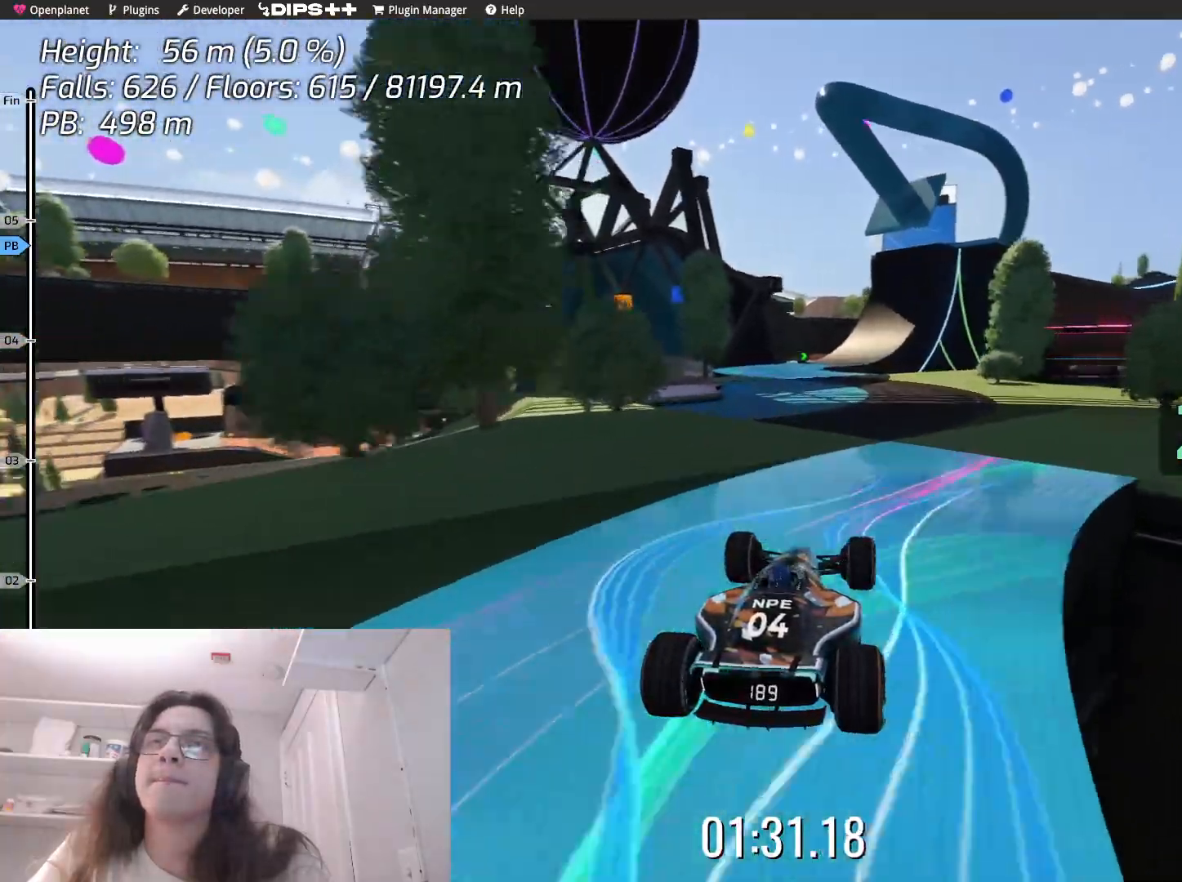
{"keys": ["up"], "events": [[267, "left", "up"]]}
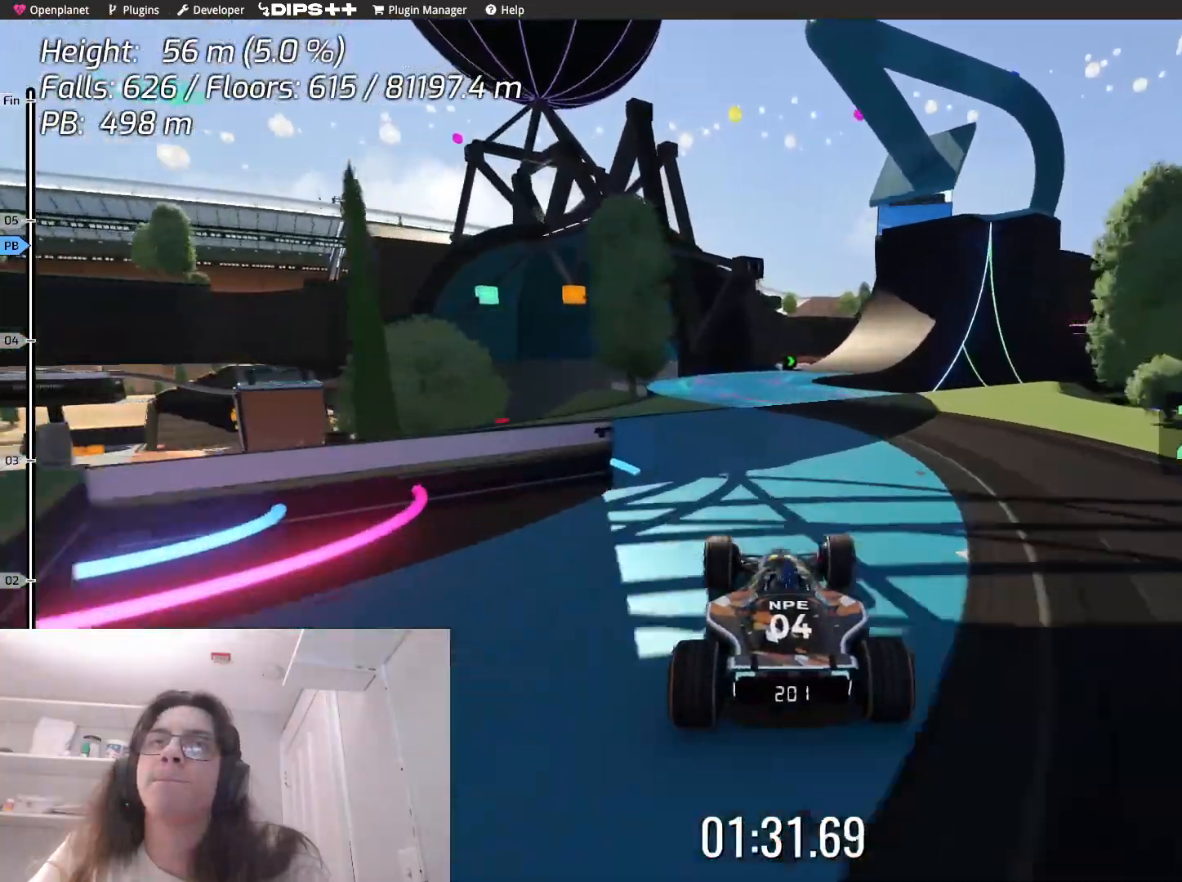
{"keys": ["right", "up"], "events": [[500, "right", "down"]]}
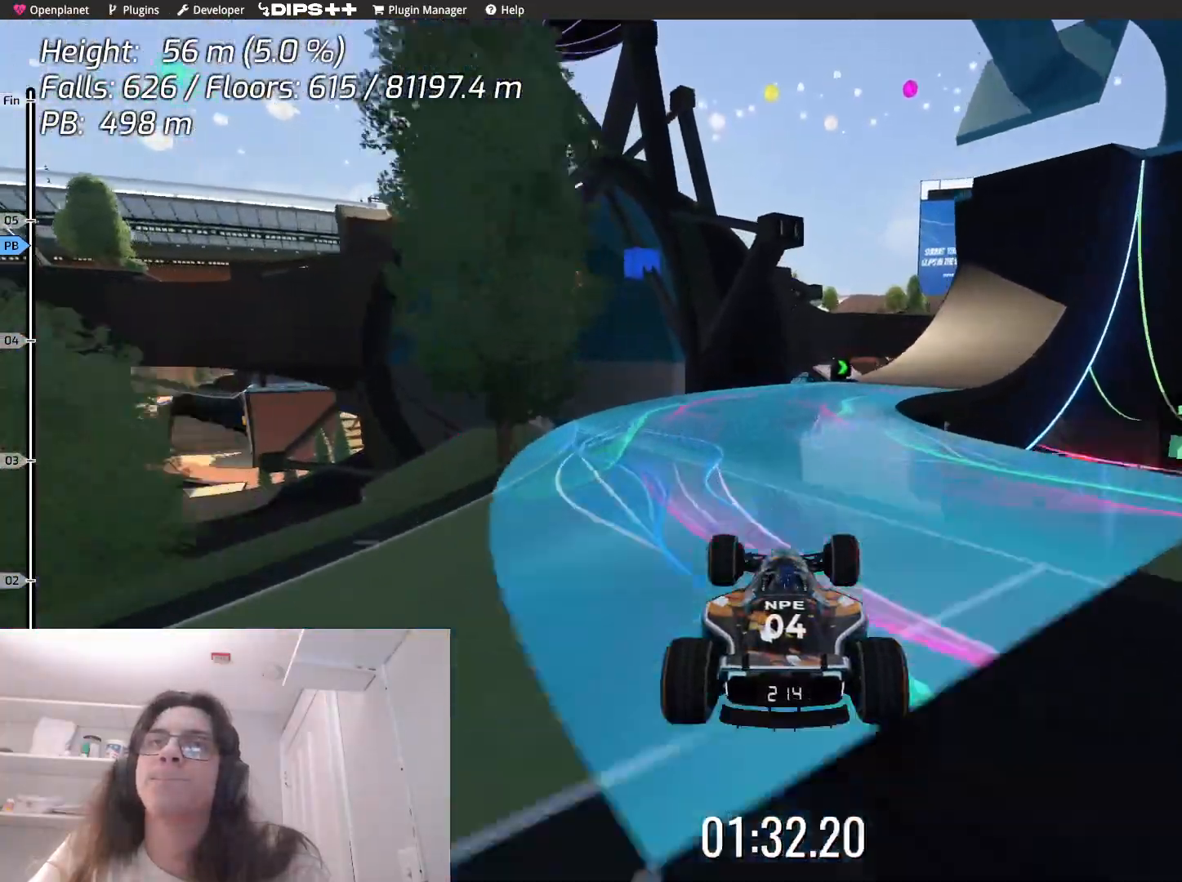
{"keys": ["right", "up"], "events": []}
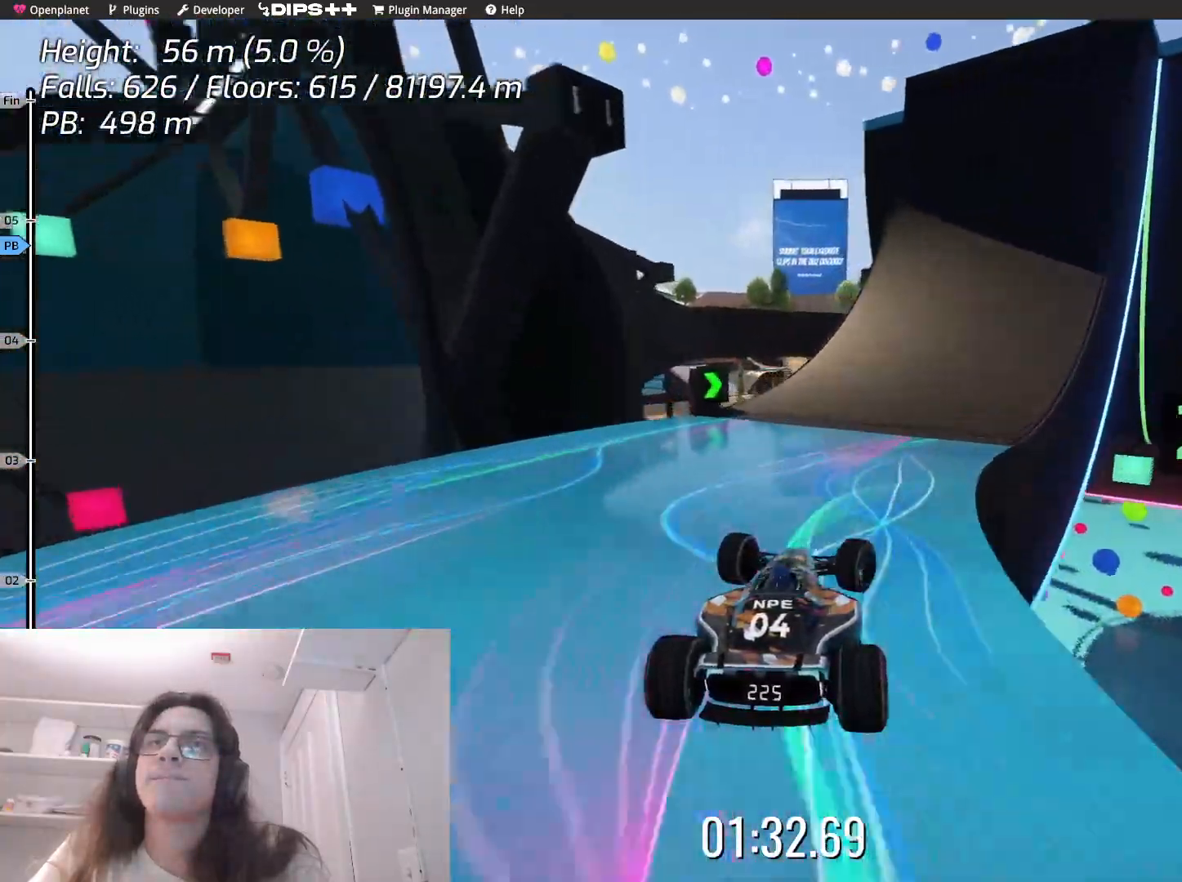
{"keys": ["up"], "events": [[350, "right", "up"]]}
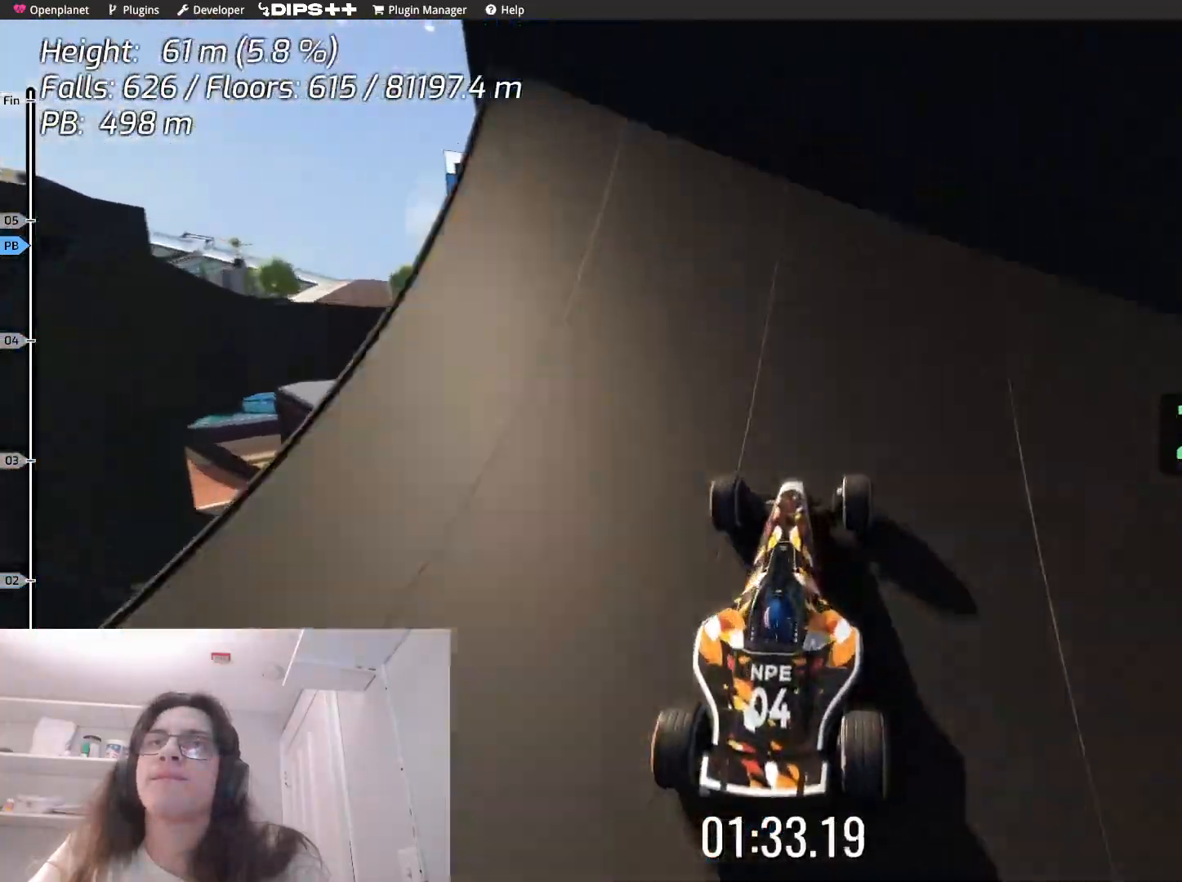
{"keys": ["up"], "events": [[133, "right", "down"], [217, "right", "up"]]}
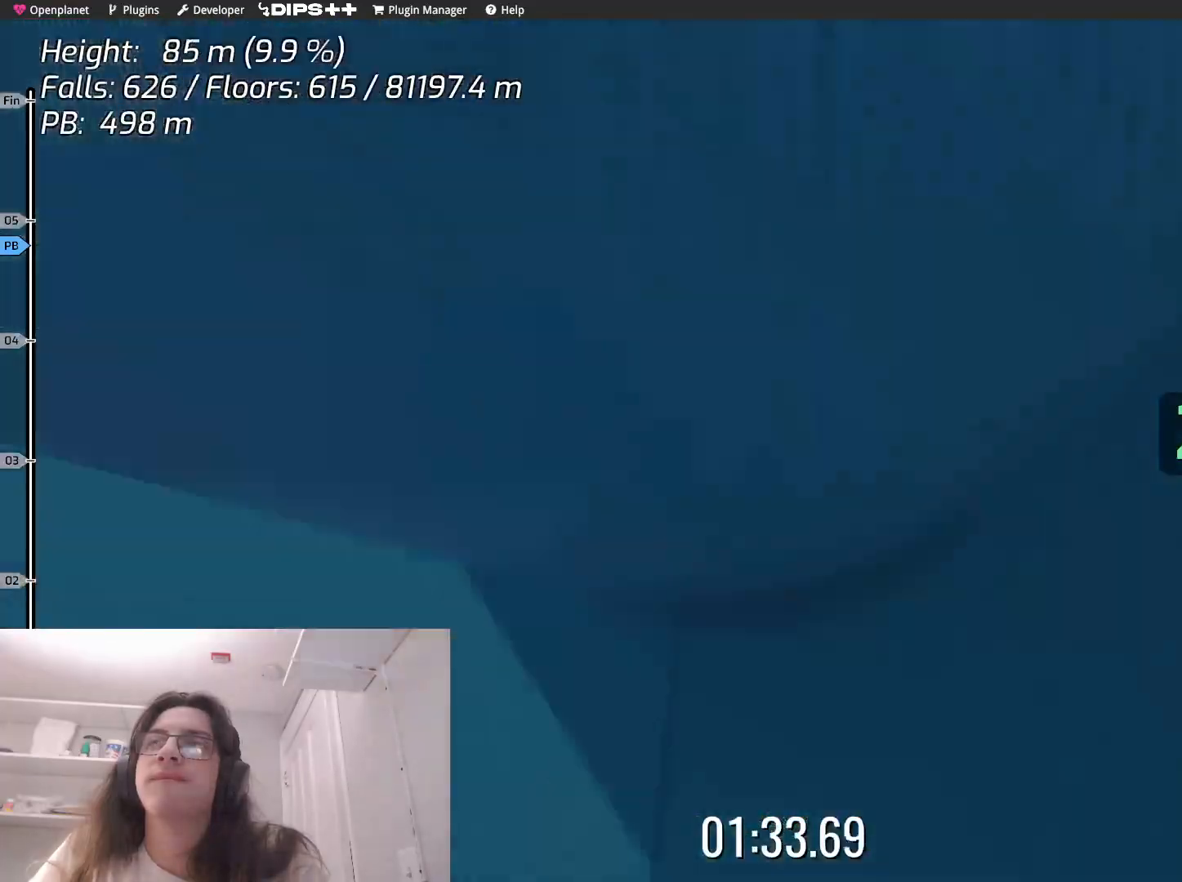
{"keys": [], "events": [[350, "up", "up"]]}
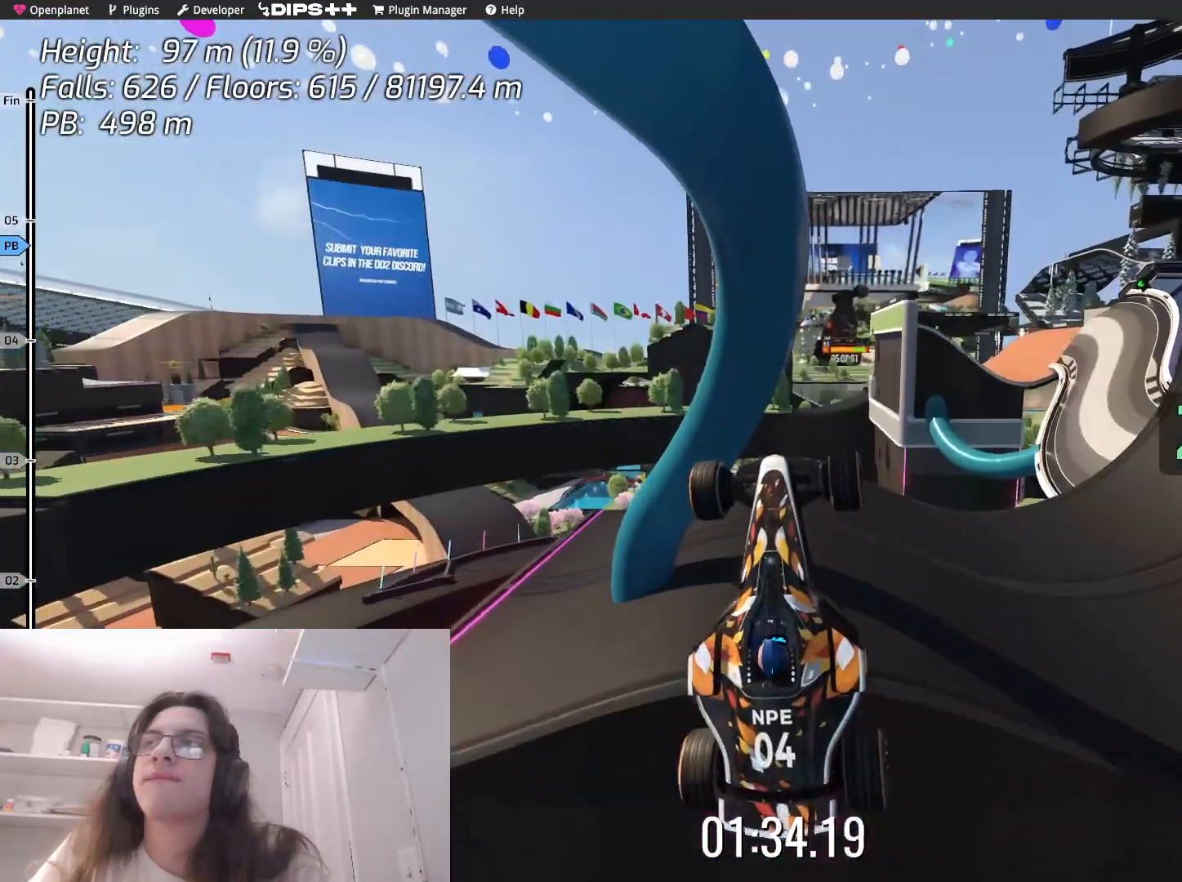
{"keys": [], "events": []}
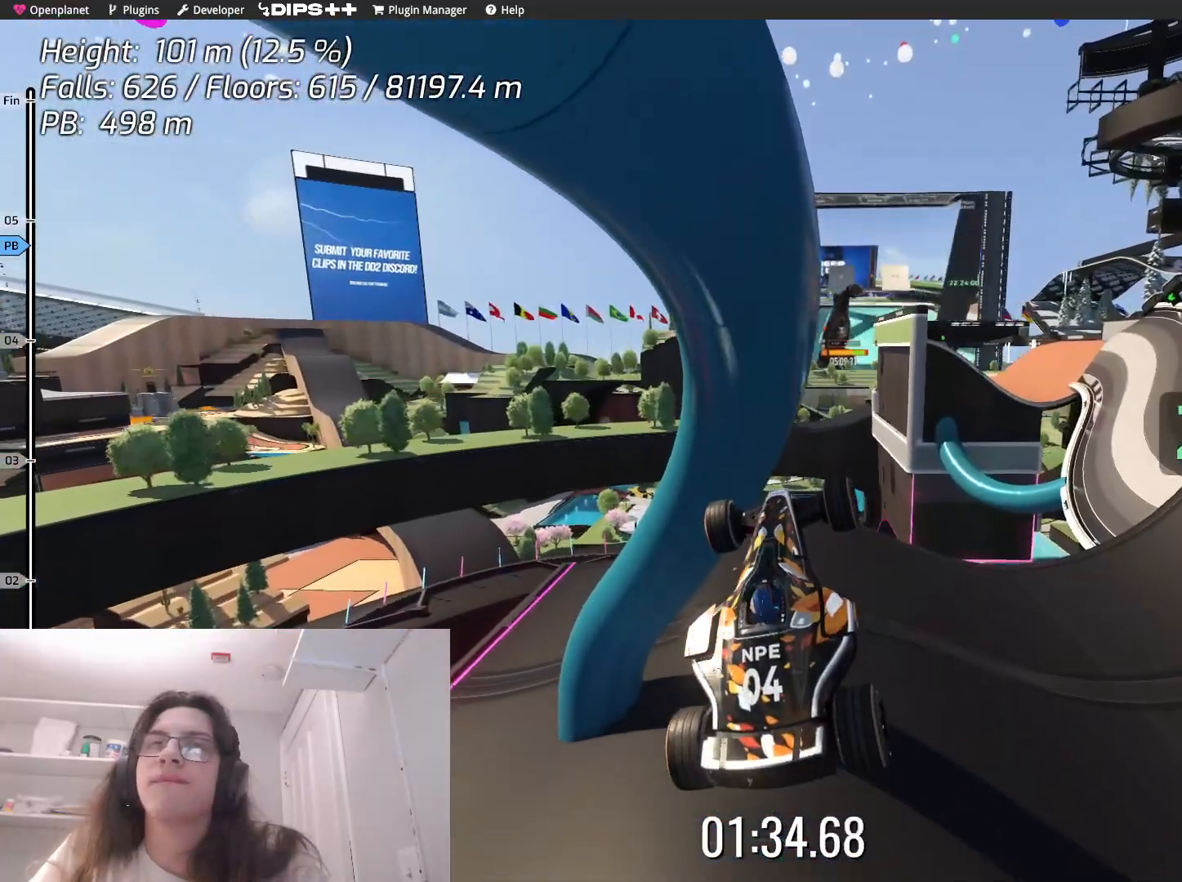
{"keys": ["down"], "events": [[333, "down", "down"]]}
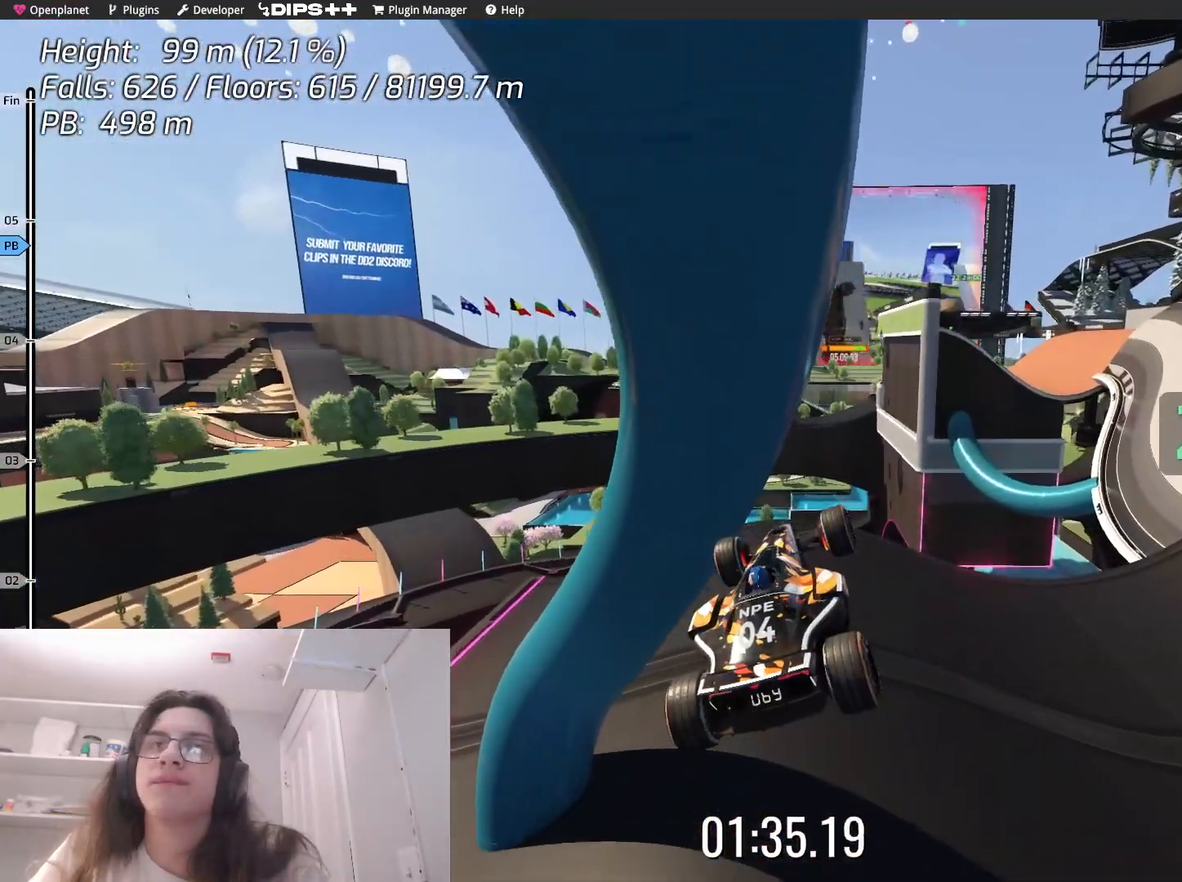
{"keys": ["down"], "events": []}
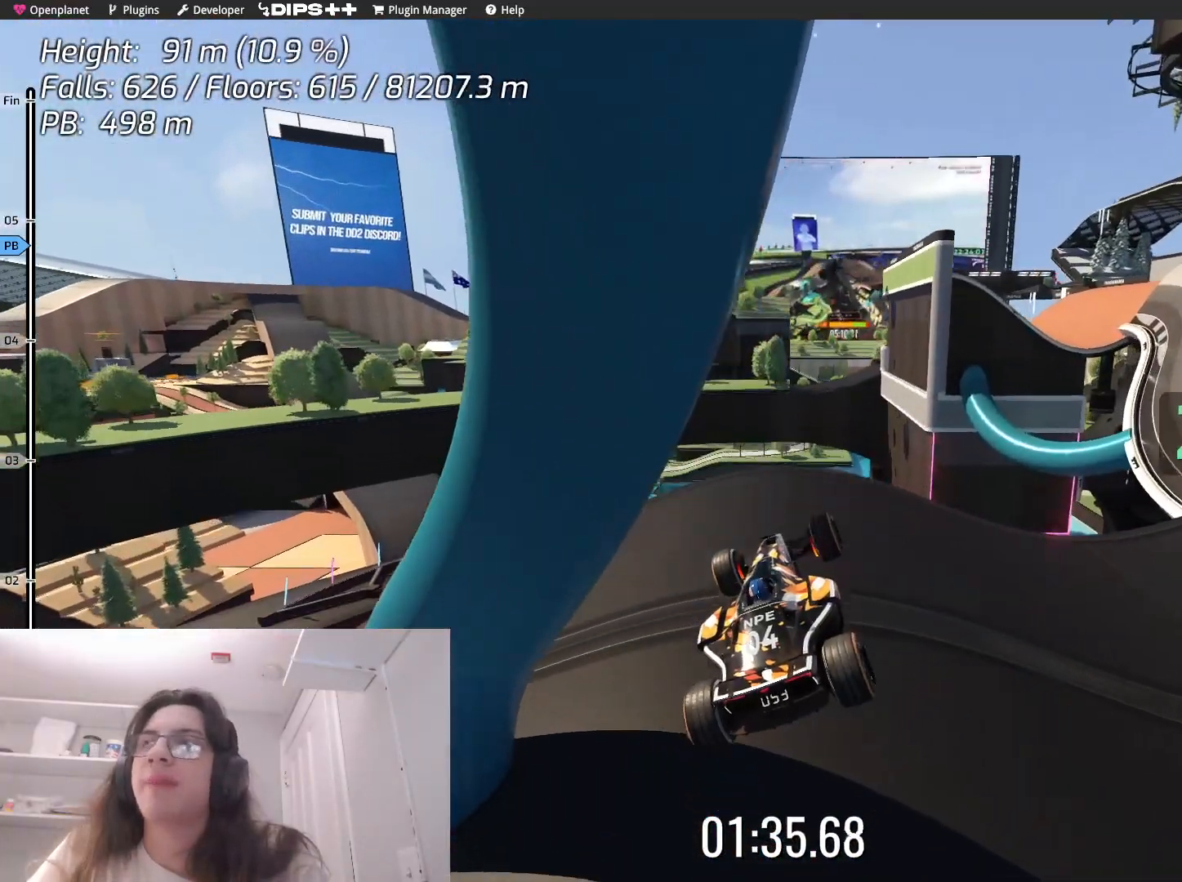
{"keys": ["right"], "events": [[350, "right", "down"], [500, "down", "up"]]}
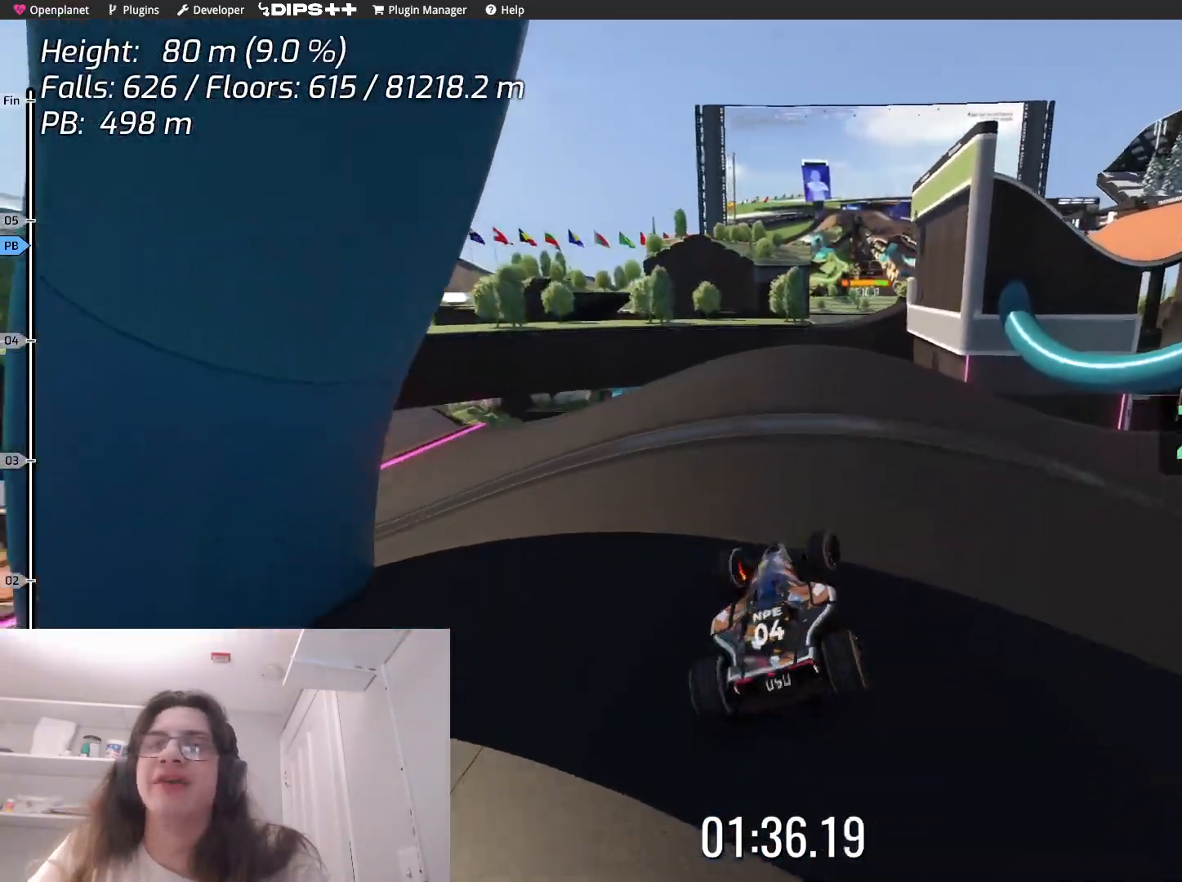
{"keys": ["right", "up"], "events": [[433, "up", "down"]]}
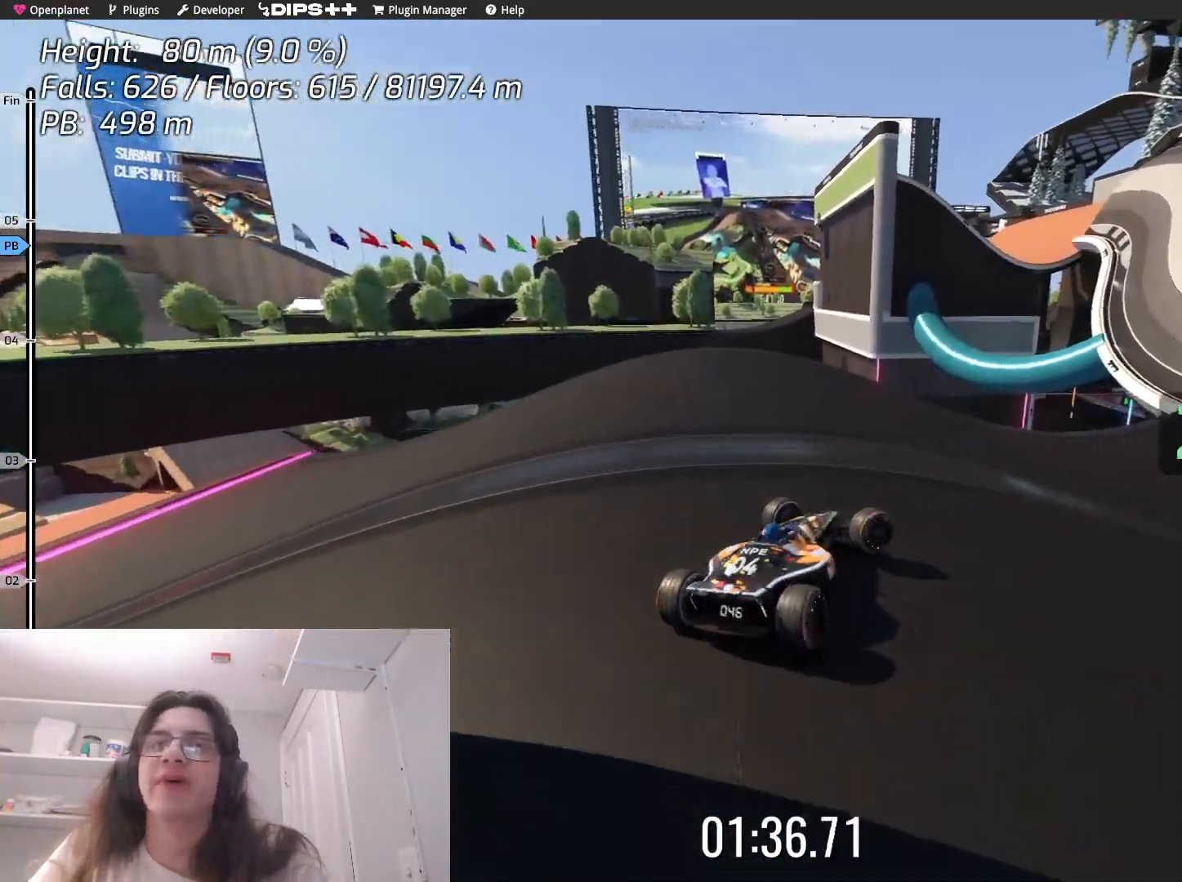
{"keys": ["up"], "events": [[117, "right", "up"]]}
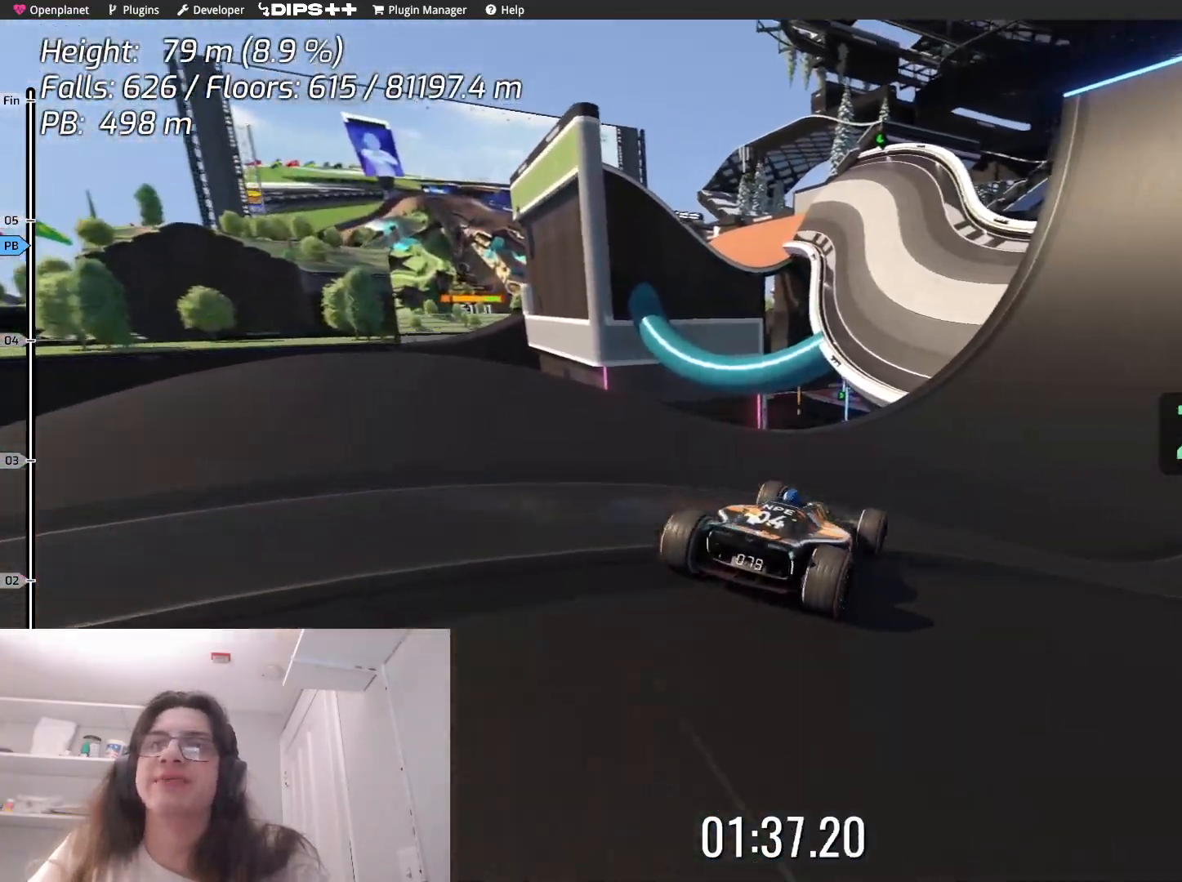
{"keys": ["up"], "events": [[283, "right", "down"], [417, "right", "up"]]}
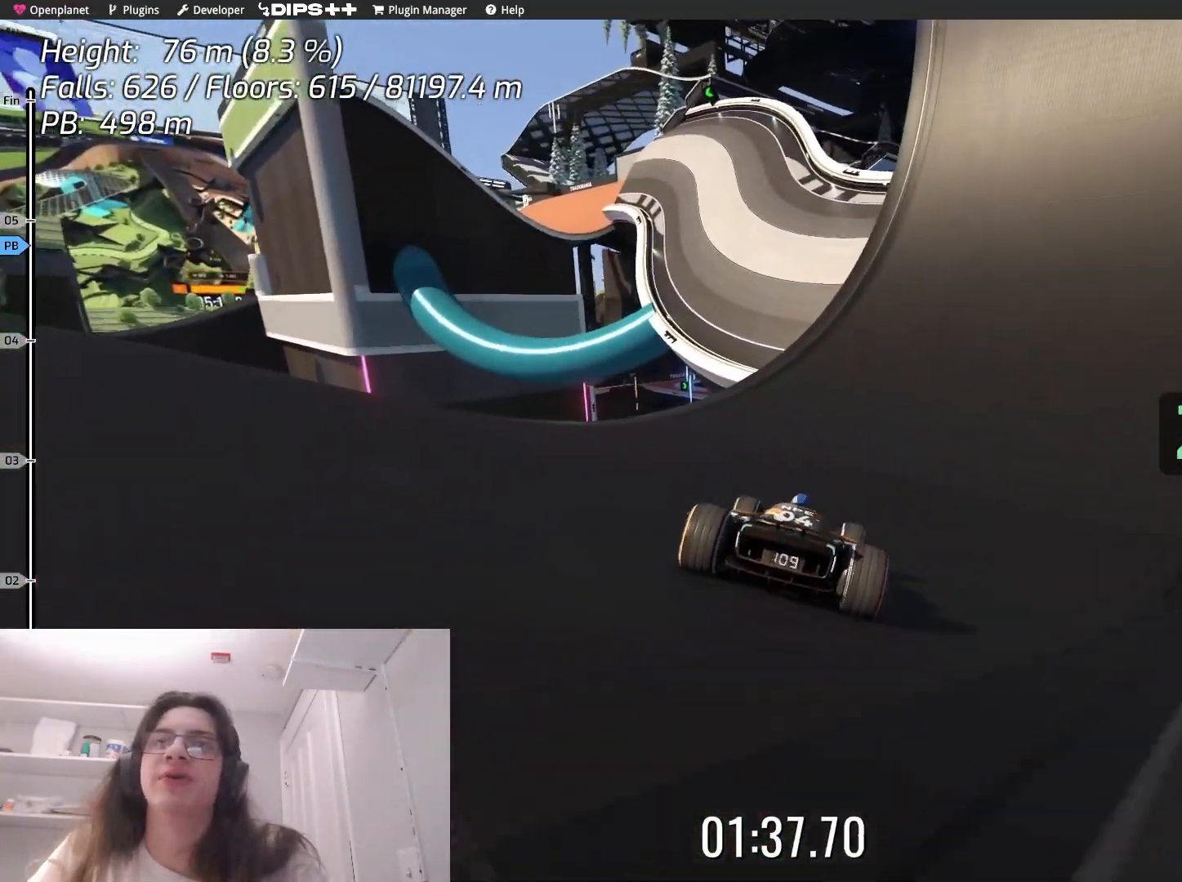
{"keys": ["up"], "events": [[183, "right", "down"], [350, "right", "up"]]}
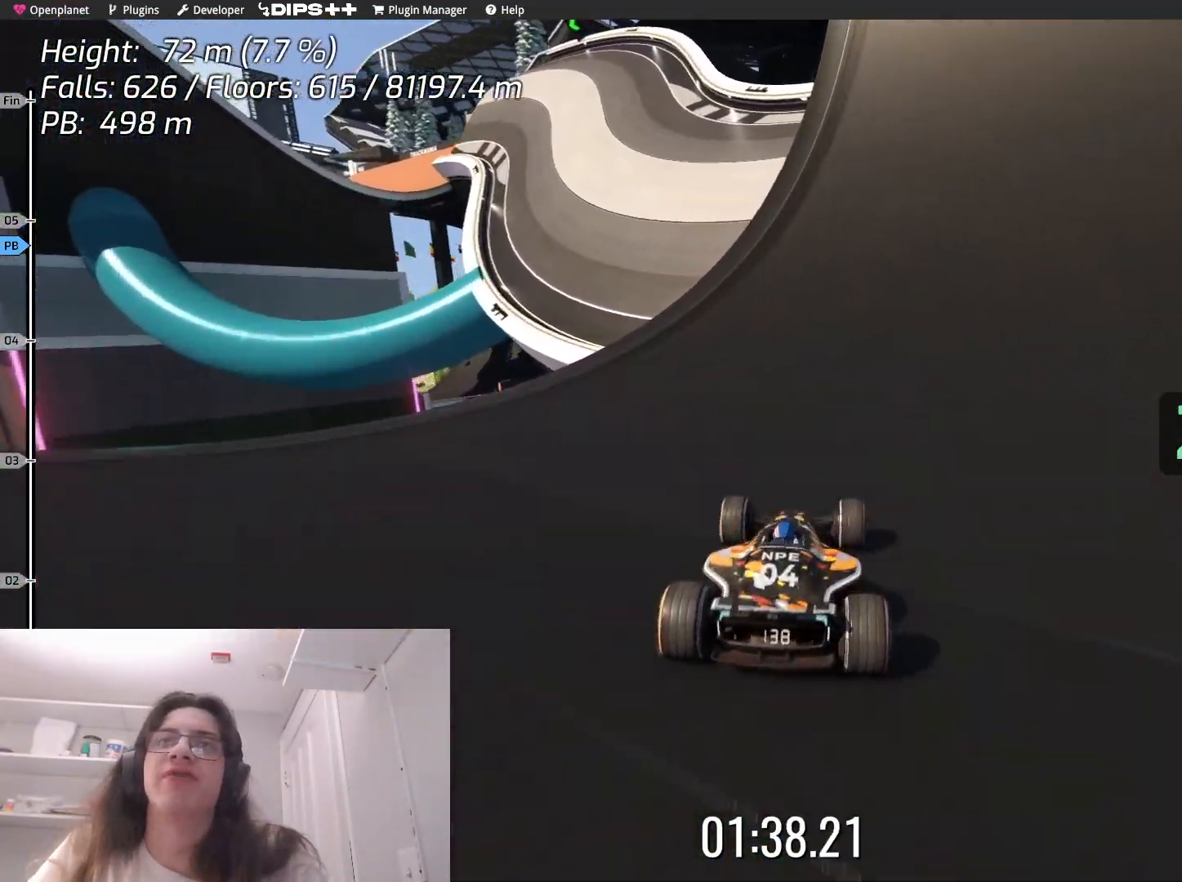
{"keys": ["up"], "events": [[200, "left", "down"], [483, "left", "up"]]}
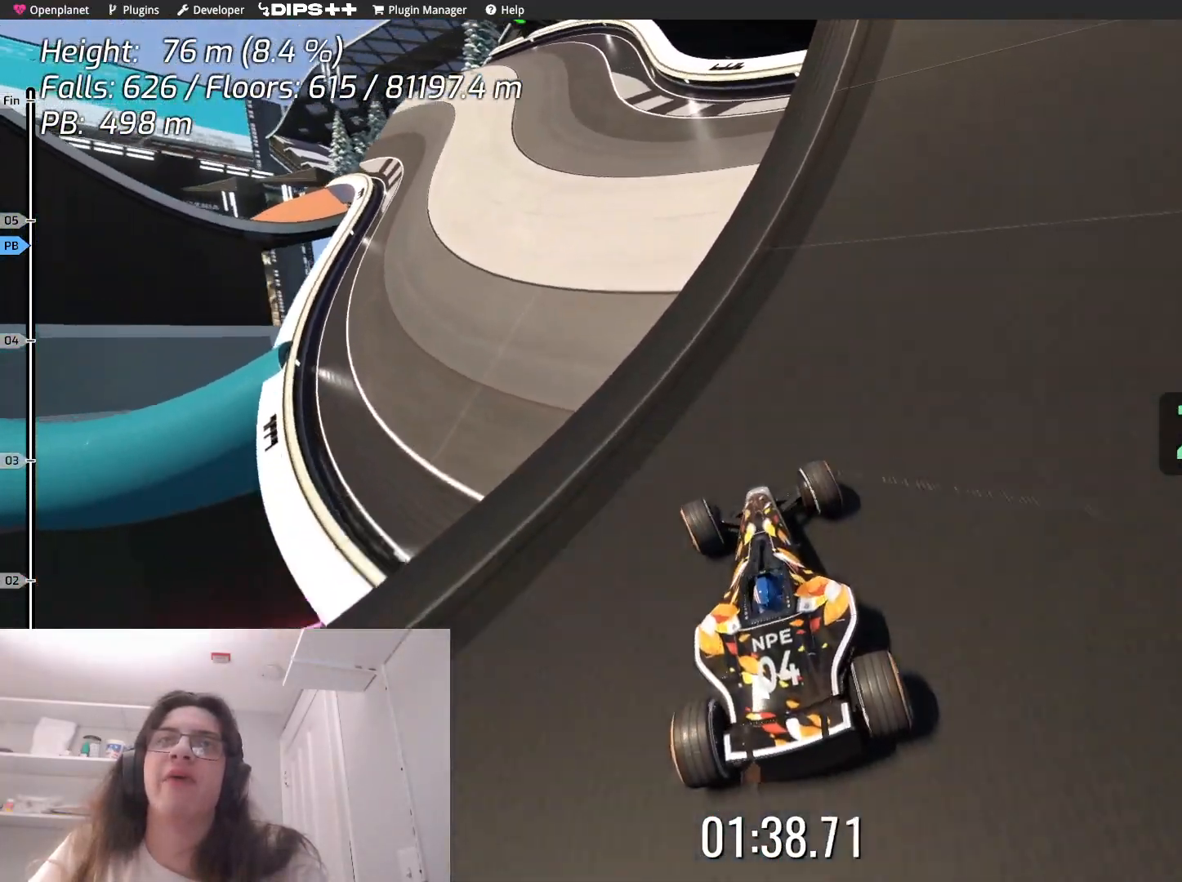
{"keys": ["up"], "events": [[200, "left", "down"], [417, "left", "up"]]}